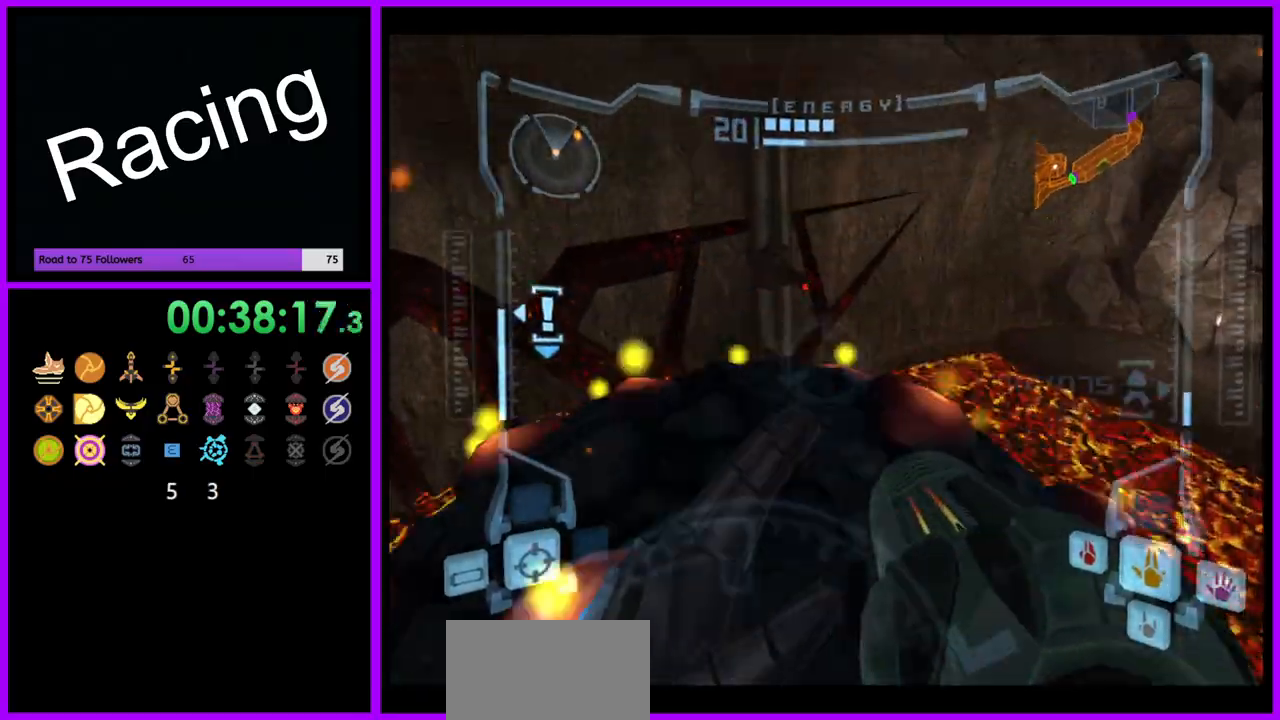
Gameplay with a controller (Nintendo layout); each line is a JSON object with the inputs held at the frame after it (dt_ms = milliseconds from this image to that frame). "events" lists button and stick changes between this image and that frame as [ms after this image, input, new state], when the widget could be followed in between. Not read: L3 R3.
{"dt_ms": 500, "buttons": [], "left_stick": "up-right", "right_stick": "center", "events": [[150, "left_stick", "up"], [250, "R1", "up"], [250, "left_stick", "up-right"]]}
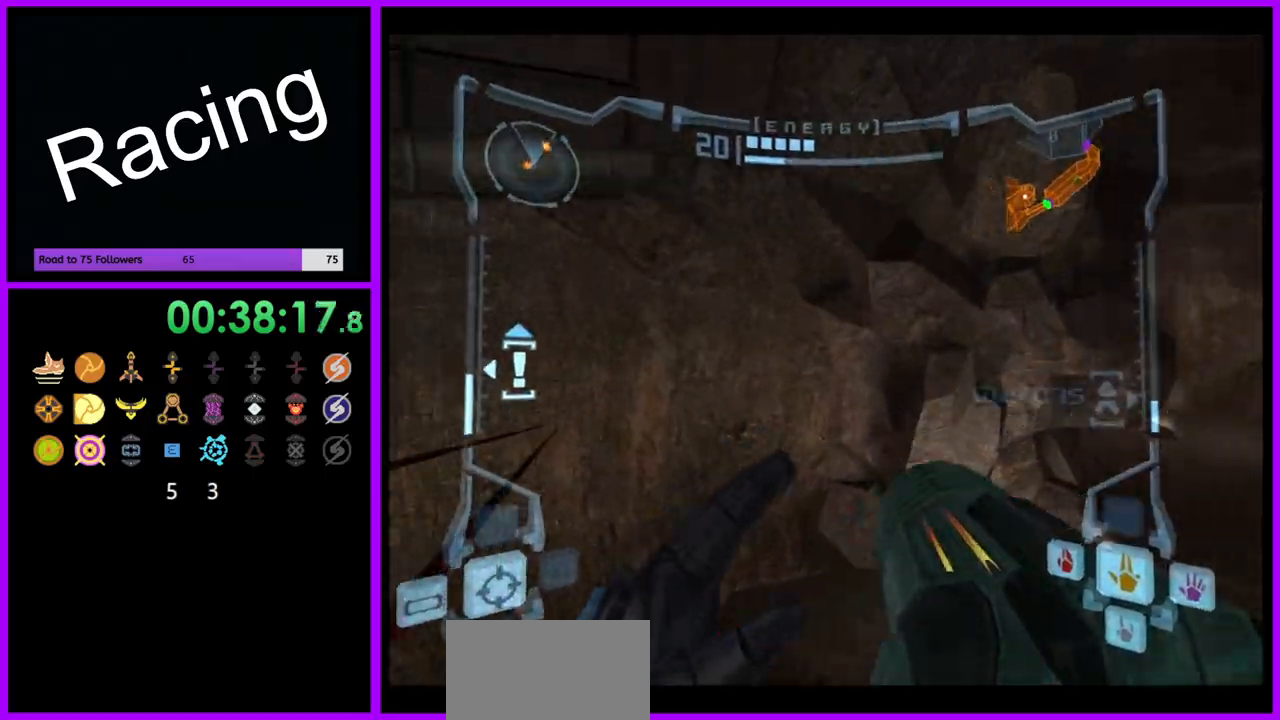
{"dt_ms": 500, "buttons": [], "left_stick": "up", "right_stick": "center", "events": [[367, "left_stick", "up"]]}
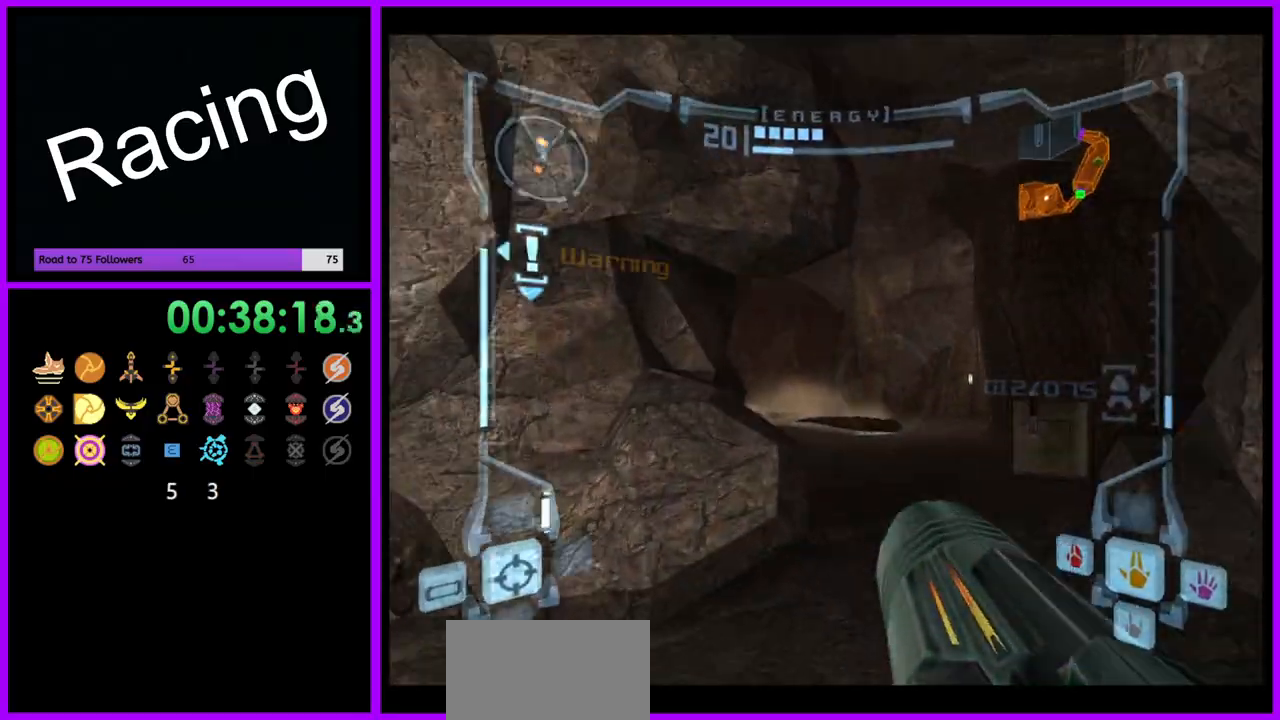
{"dt_ms": 500, "buttons": [], "left_stick": "up", "right_stick": "center", "events": [[50, "L1", "down"], [133, "B", "down"], [233, "B", "up"], [267, "left_stick", "up-right"], [400, "left_stick", "up"], [433, "L1", "up"]]}
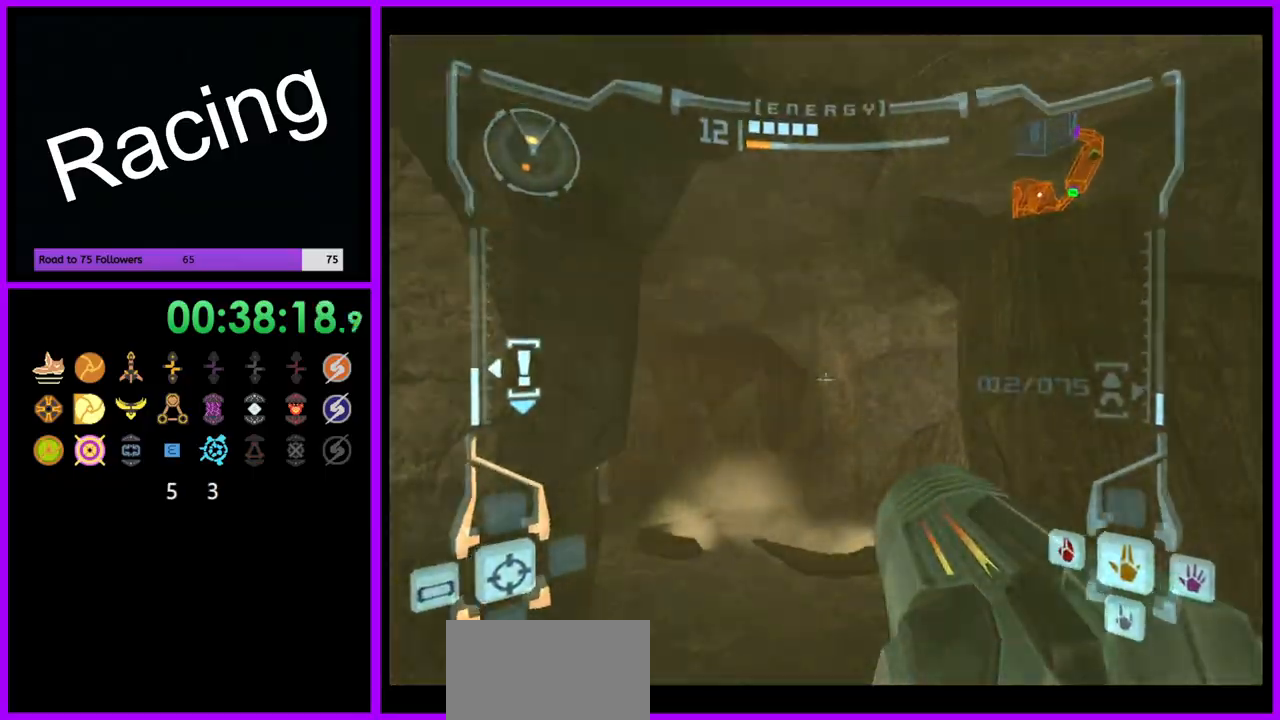
{"dt_ms": 500, "buttons": ["L1"], "left_stick": "up", "right_stick": "center", "events": [[67, "left_stick", "up-left"], [467, "left_stick", "up"], [483, "L1", "down"]]}
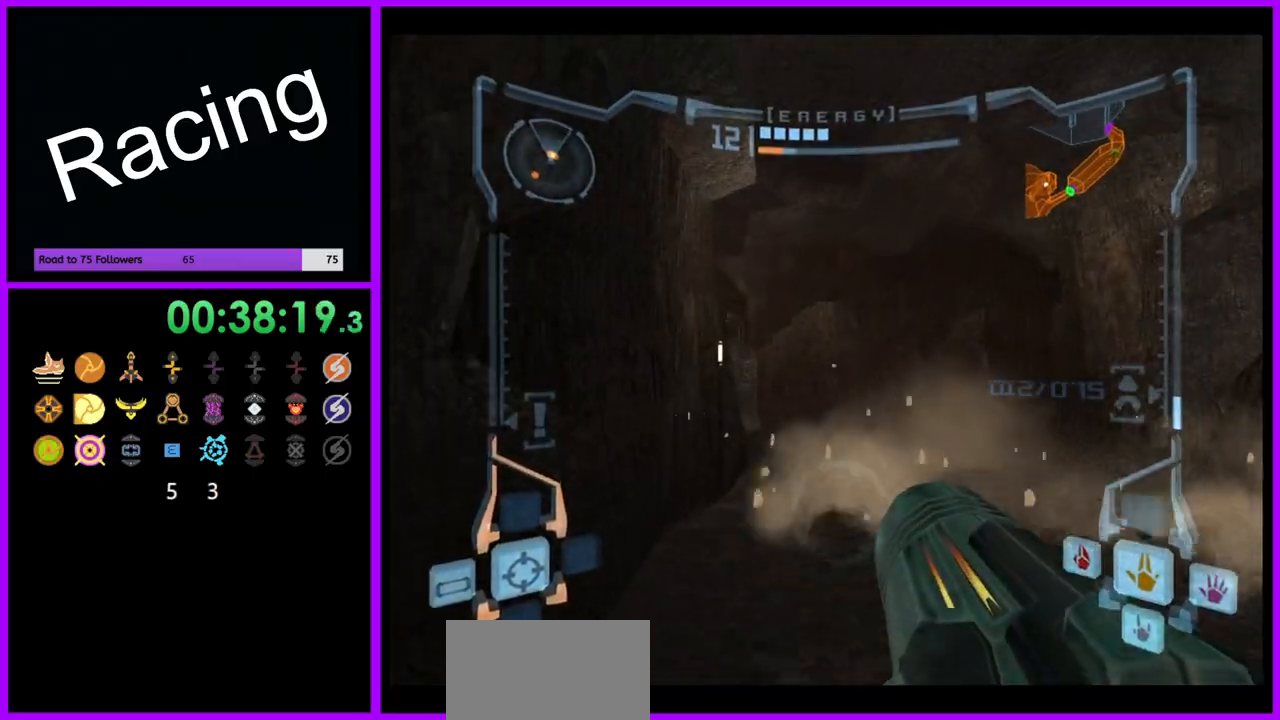
{"dt_ms": 500, "buttons": [], "left_stick": "up", "right_stick": "center", "events": [[67, "B", "down"], [167, "B", "up"], [333, "L1", "up"]]}
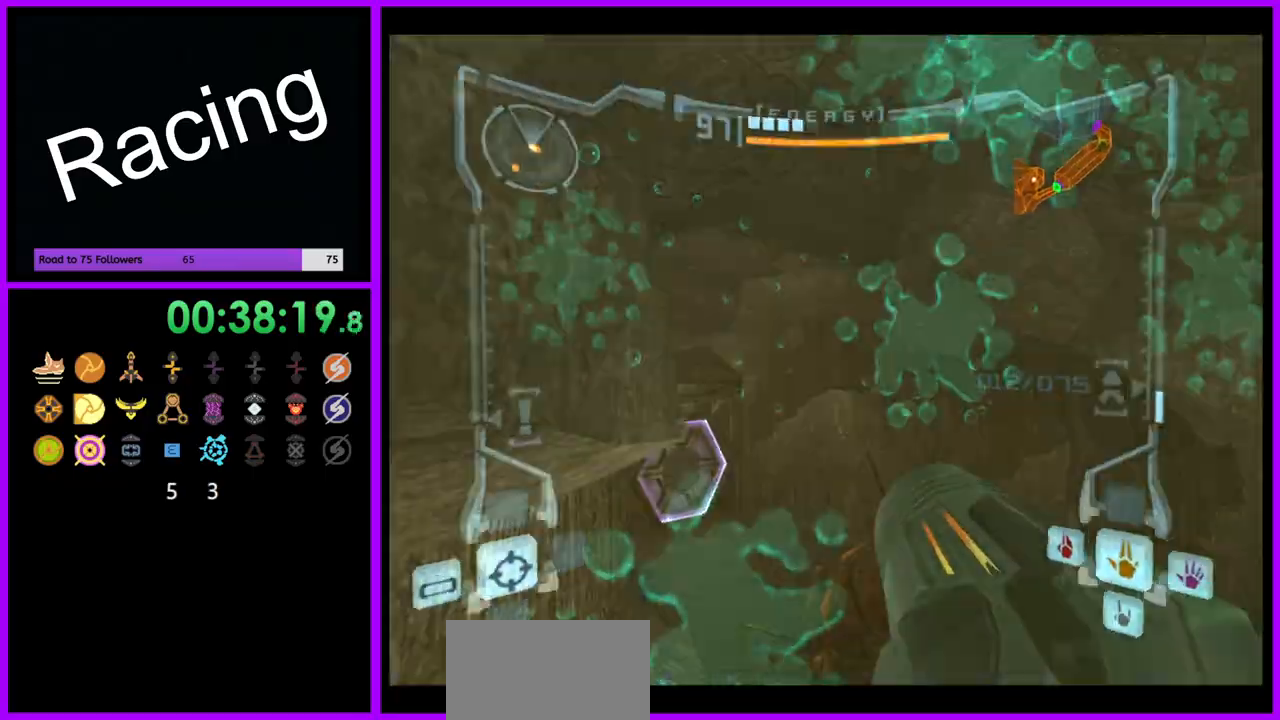
{"dt_ms": 500, "buttons": [], "left_stick": "up-left", "right_stick": "center", "events": [[33, "right_stick", "right"], [167, "left_stick", "up-left"], [233, "right_stick", "center"]]}
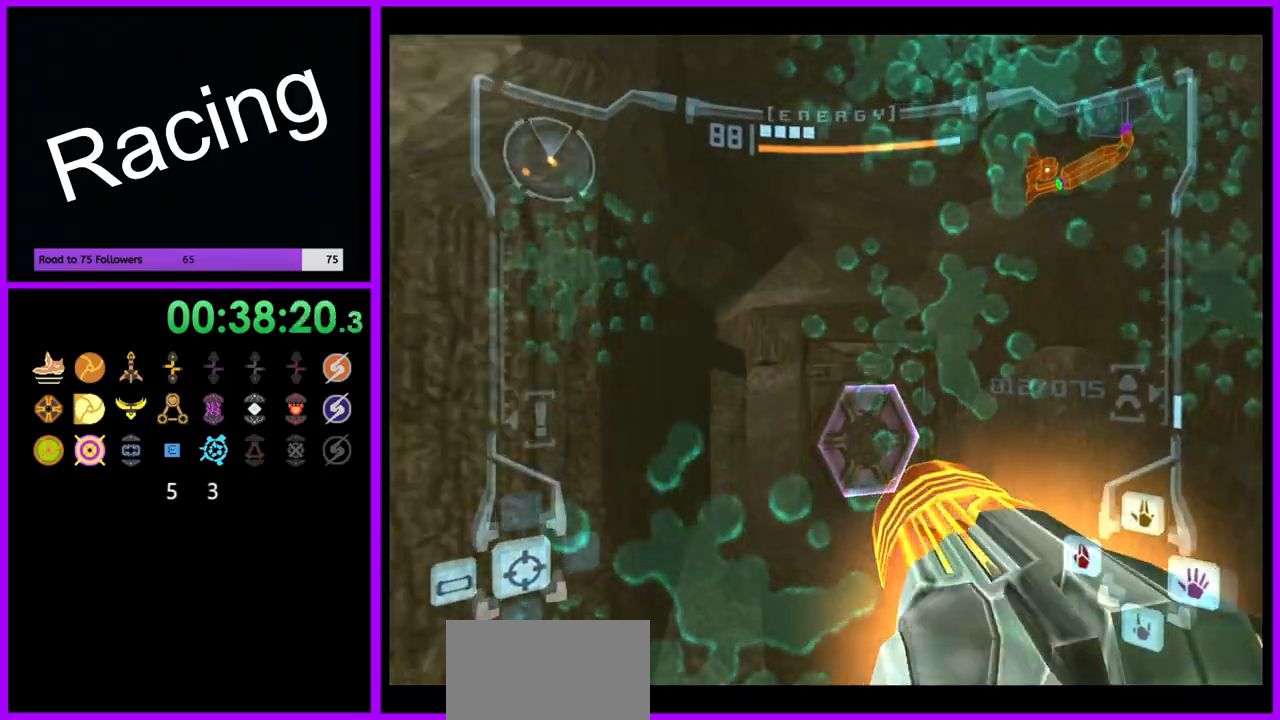
{"dt_ms": 500, "buttons": ["L1"], "left_stick": "up", "right_stick": "center", "events": [[17, "left_stick", "up"], [167, "left_stick", "up-right"], [183, "L1", "down"], [400, "left_stick", "up"]]}
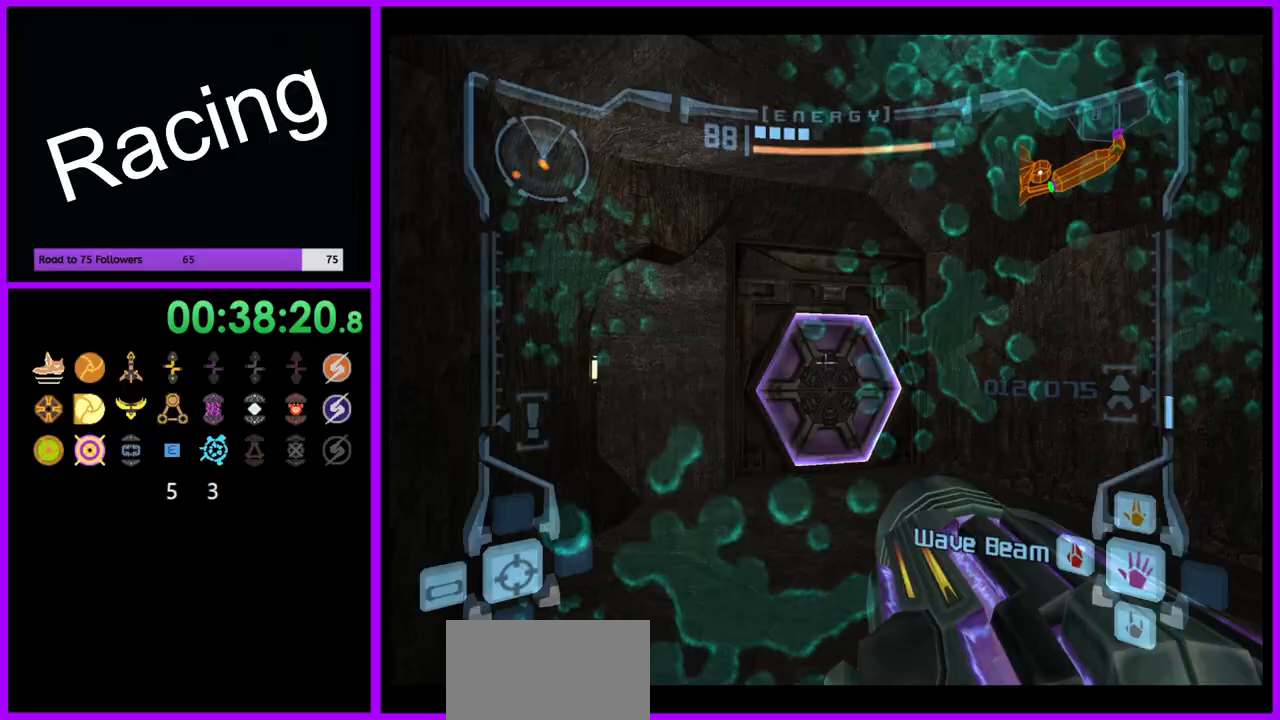
{"dt_ms": 500, "buttons": ["L1"], "left_stick": "up", "right_stick": "center", "events": [[100, "A", "down"], [183, "A", "up"]]}
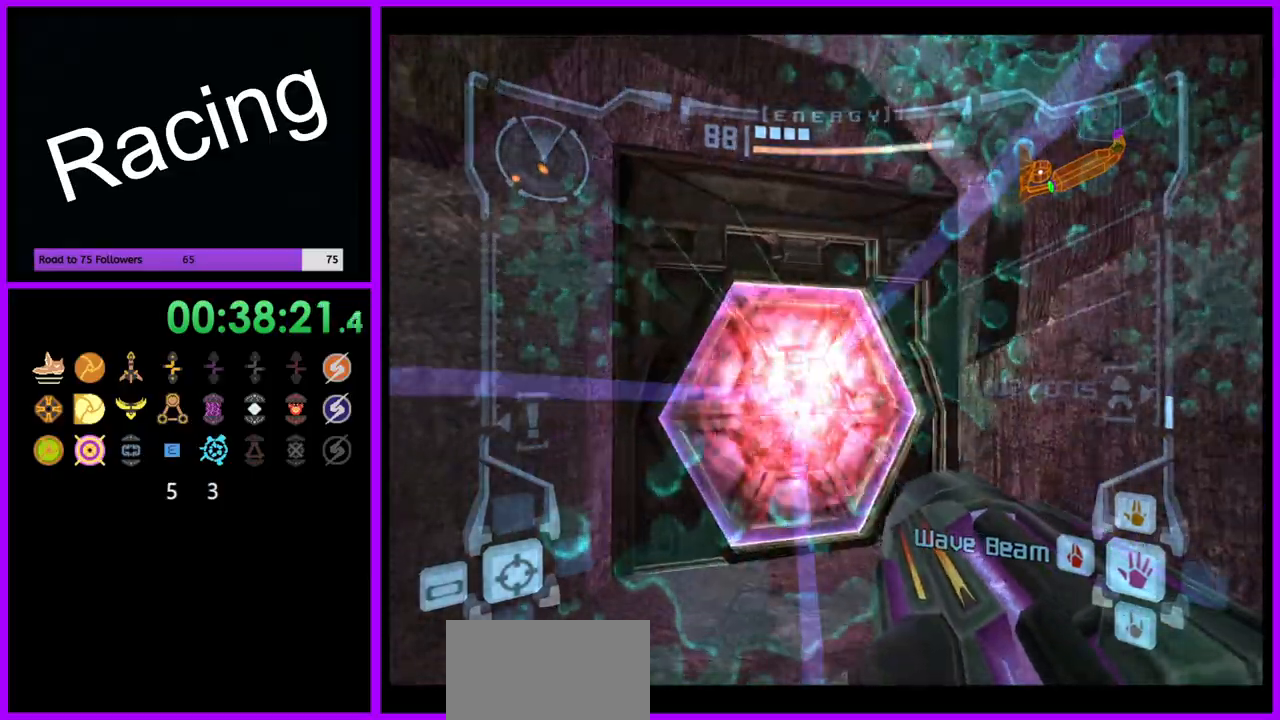
{"dt_ms": 500, "buttons": [], "left_stick": "center", "right_stick": "center", "events": [[100, "L1", "up"], [233, "left_stick", "up-left"], [433, "left_stick", "center"]]}
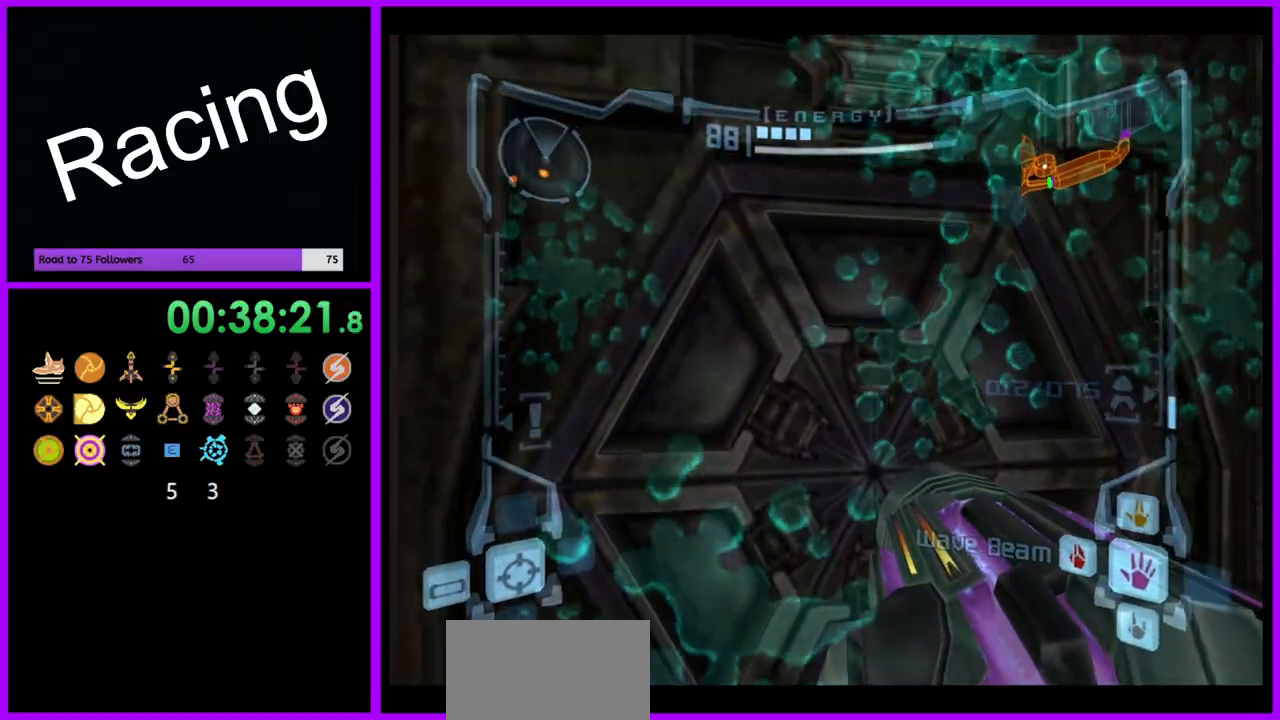
{"dt_ms": 1000, "buttons": ["L1"], "left_stick": "center", "right_stick": "center", "events": [[83, "A", "down"], [200, "A", "up"], [483, "L1", "down"], [600, "left_stick", "down"], [733, "left_stick", "center"], [900, "A", "down"], [983, "A", "up"]]}
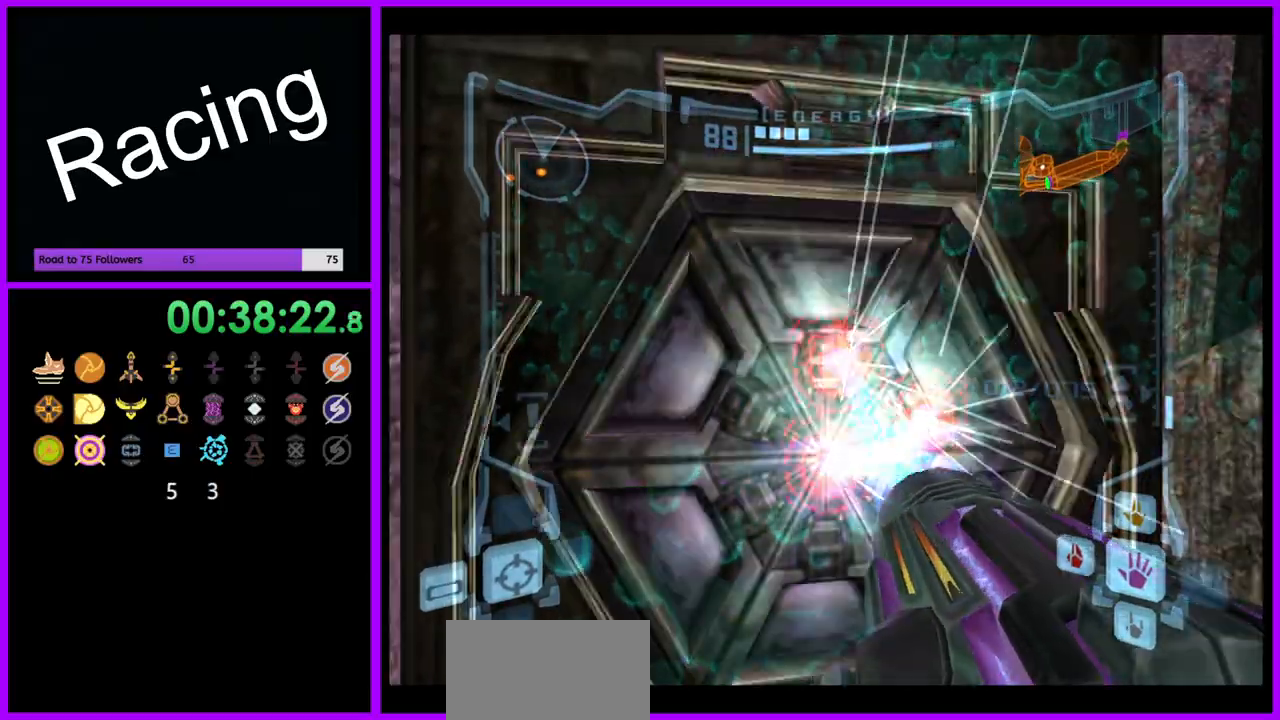
{"dt_ms": 500, "buttons": ["L1"], "left_stick": "center", "right_stick": "center", "events": [[117, "A", "down"], [183, "A", "up"], [383, "A", "down"], [467, "A", "up"]]}
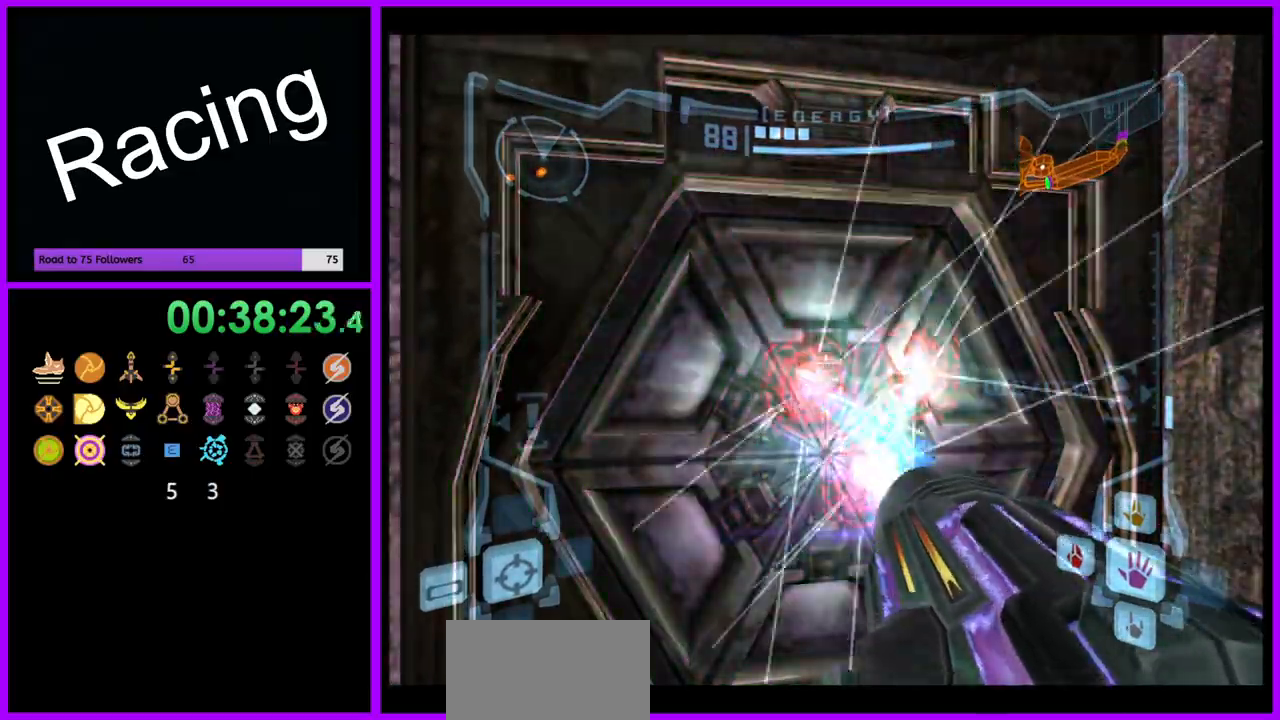
{"dt_ms": 500, "buttons": ["L1"], "left_stick": "up", "right_stick": "center", "events": [[83, "A", "down"], [150, "A", "up"], [250, "A", "down"], [317, "A", "up"], [400, "left_stick", "up"], [433, "A", "down"], [500, "A", "up"]]}
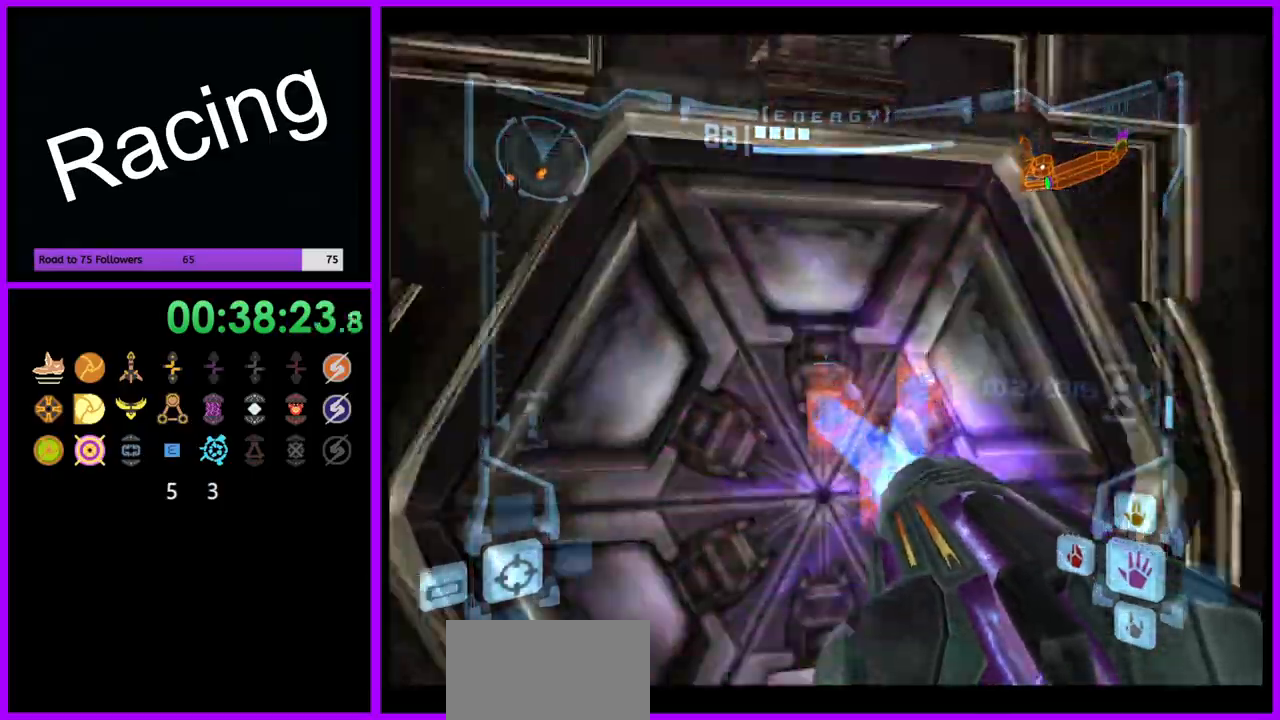
{"dt_ms": 500, "buttons": ["L1"], "left_stick": "center", "right_stick": "center", "events": [[83, "A", "down"], [100, "left_stick", "center"], [183, "A", "up"], [283, "A", "down"], [283, "left_stick", "down"], [333, "A", "up"], [400, "left_stick", "center"], [417, "A", "down"], [483, "A", "up"]]}
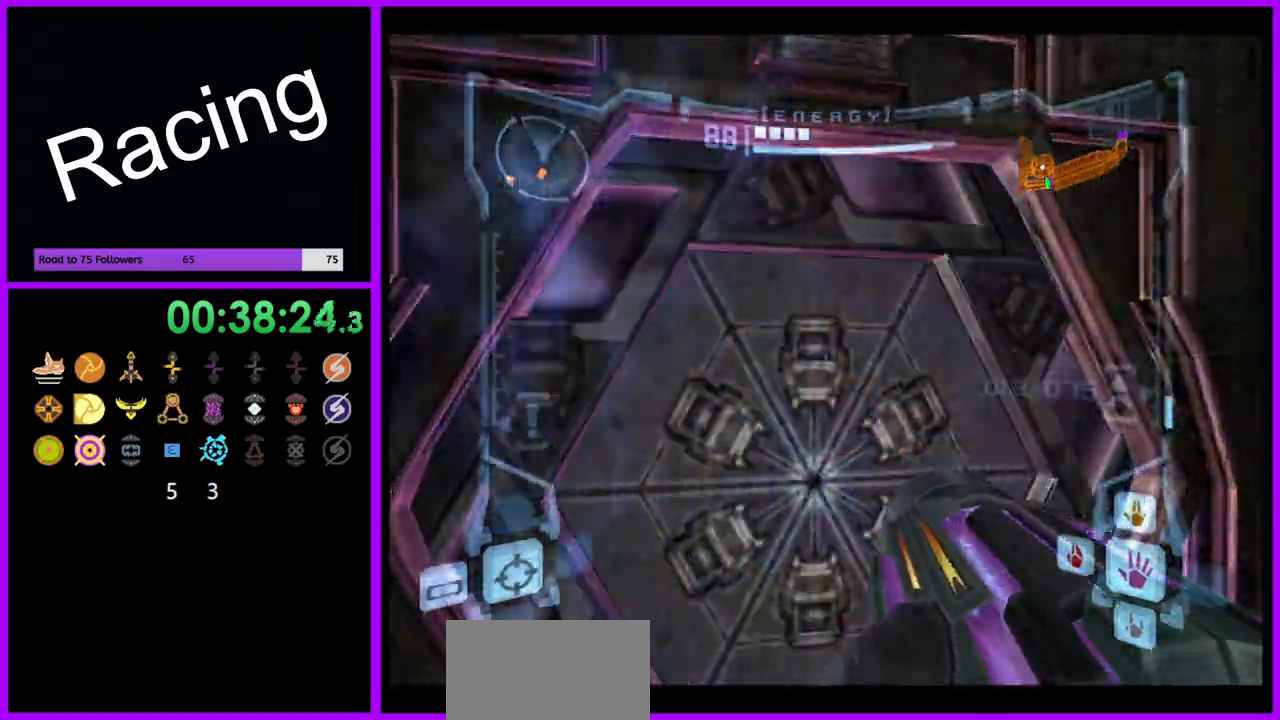
{"dt_ms": 500, "buttons": ["L1"], "left_stick": "up", "right_stick": "center", "events": [[133, "left_stick", "up"]]}
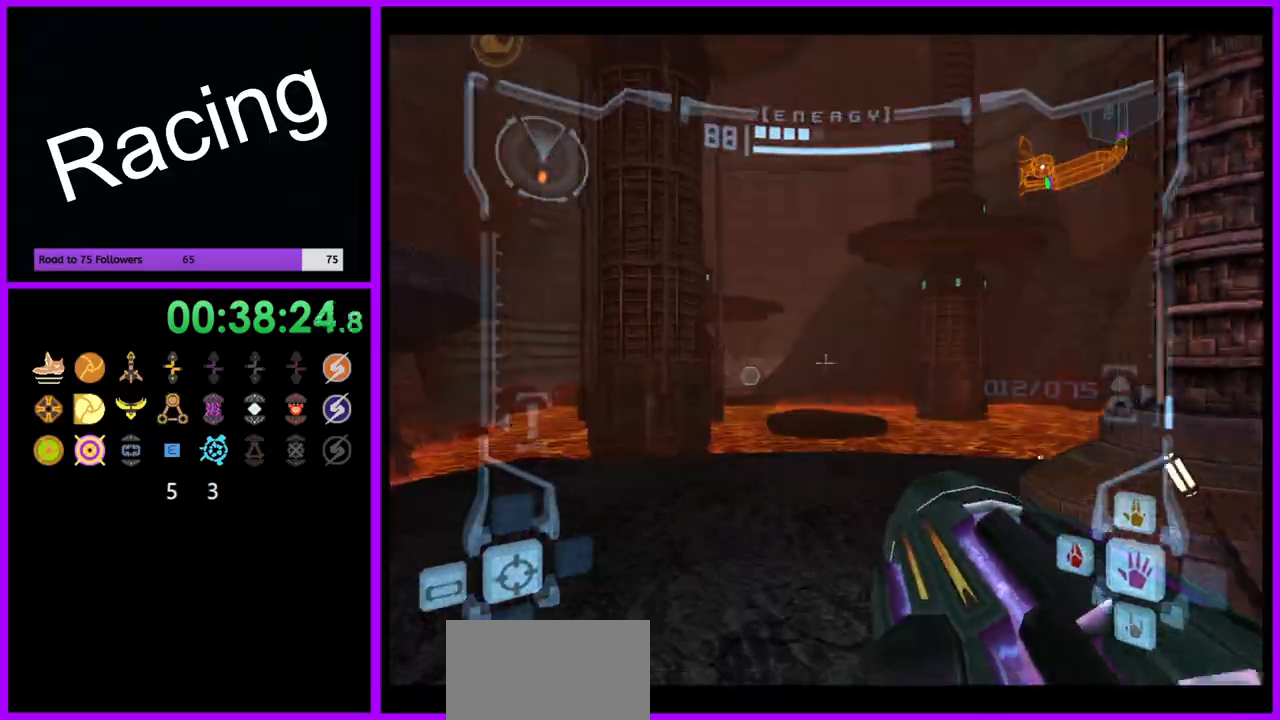
{"dt_ms": 500, "buttons": [], "left_stick": "left", "right_stick": "center", "events": [[217, "left_stick", "up-left"], [267, "L1", "up"], [317, "left_stick", "left"]]}
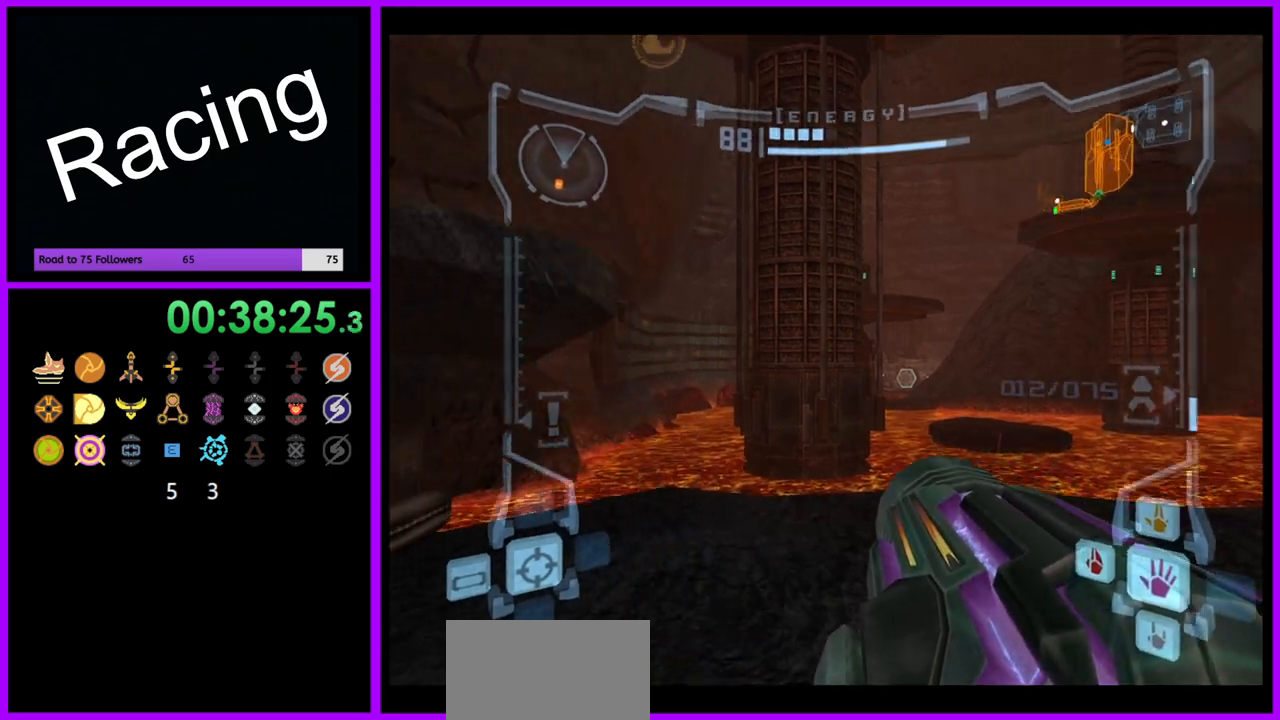
{"dt_ms": 500, "buttons": ["L1"], "left_stick": "up-left", "right_stick": "center", "events": [[100, "left_stick", "up-left"], [183, "B", "down"], [183, "L1", "down"], [267, "B", "up"]]}
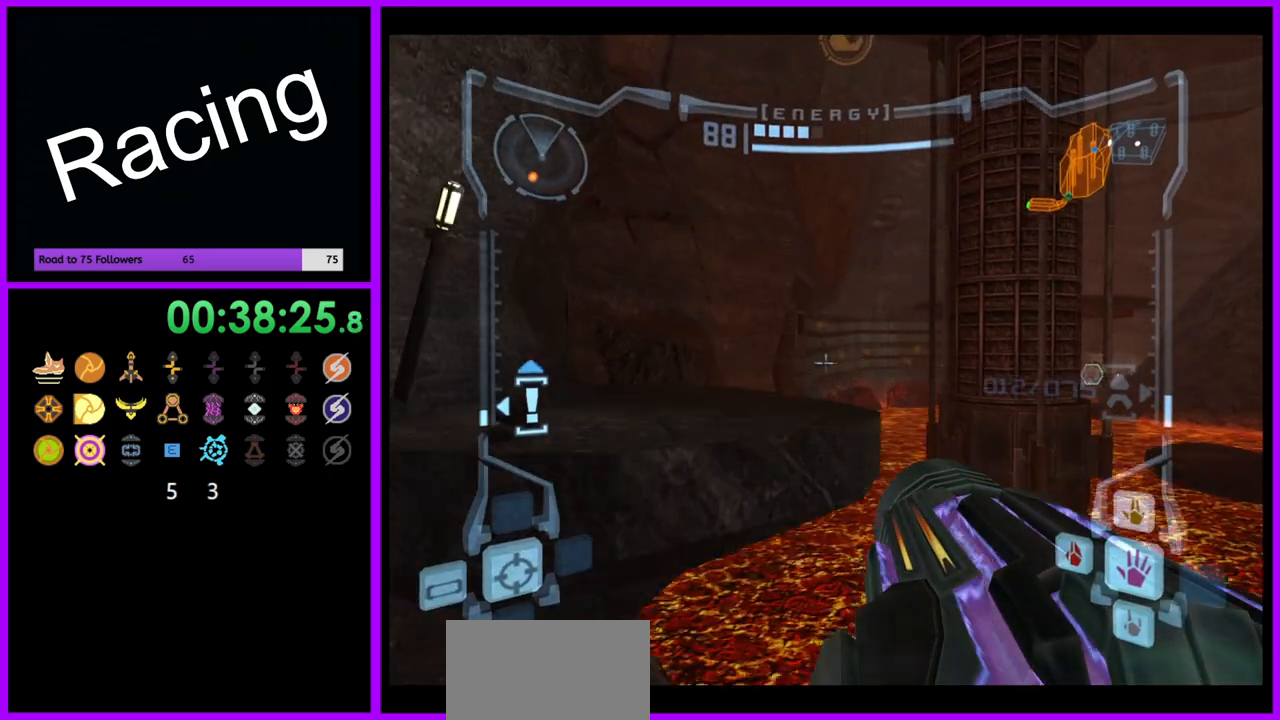
{"dt_ms": 500, "buttons": ["L1"], "left_stick": "up", "right_stick": "center", "events": [[33, "left_stick", "up"], [67, "B", "down"], [133, "B", "up"]]}
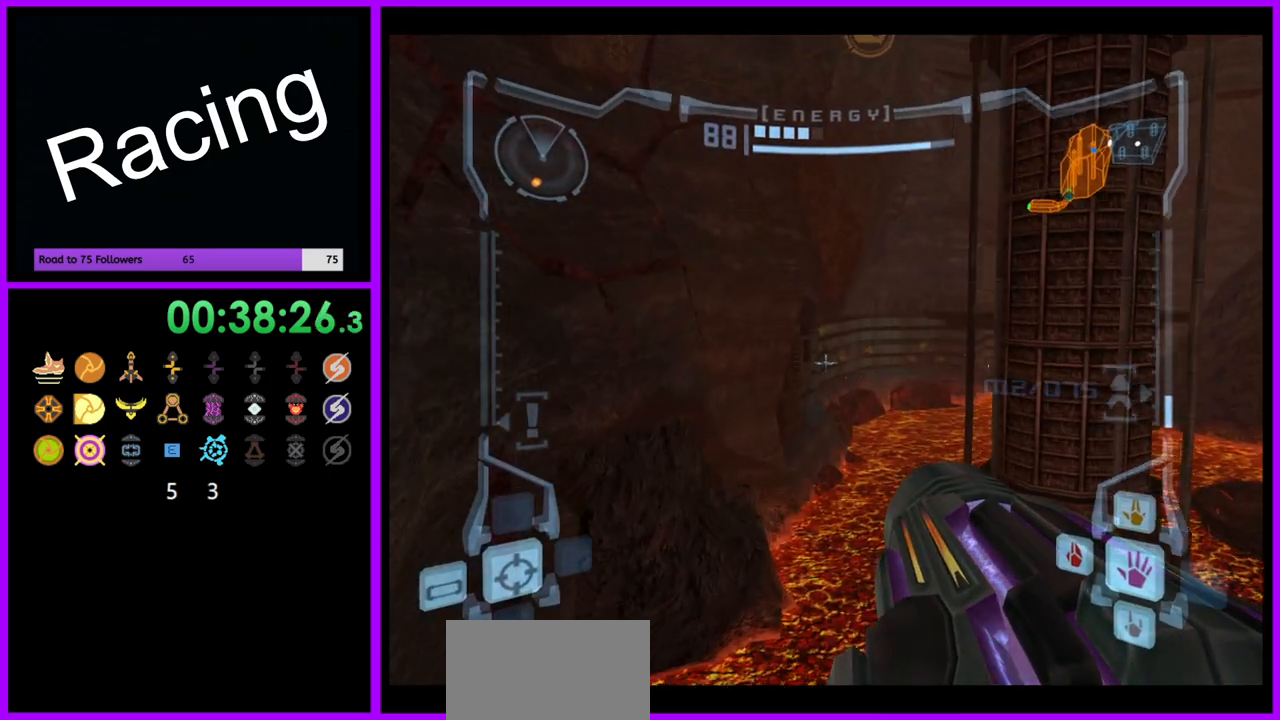
{"dt_ms": 500, "buttons": ["R1"], "left_stick": "down", "right_stick": "center", "events": [[100, "left_stick", "center"], [183, "L1", "up"], [233, "R1", "down"], [283, "left_stick", "down"]]}
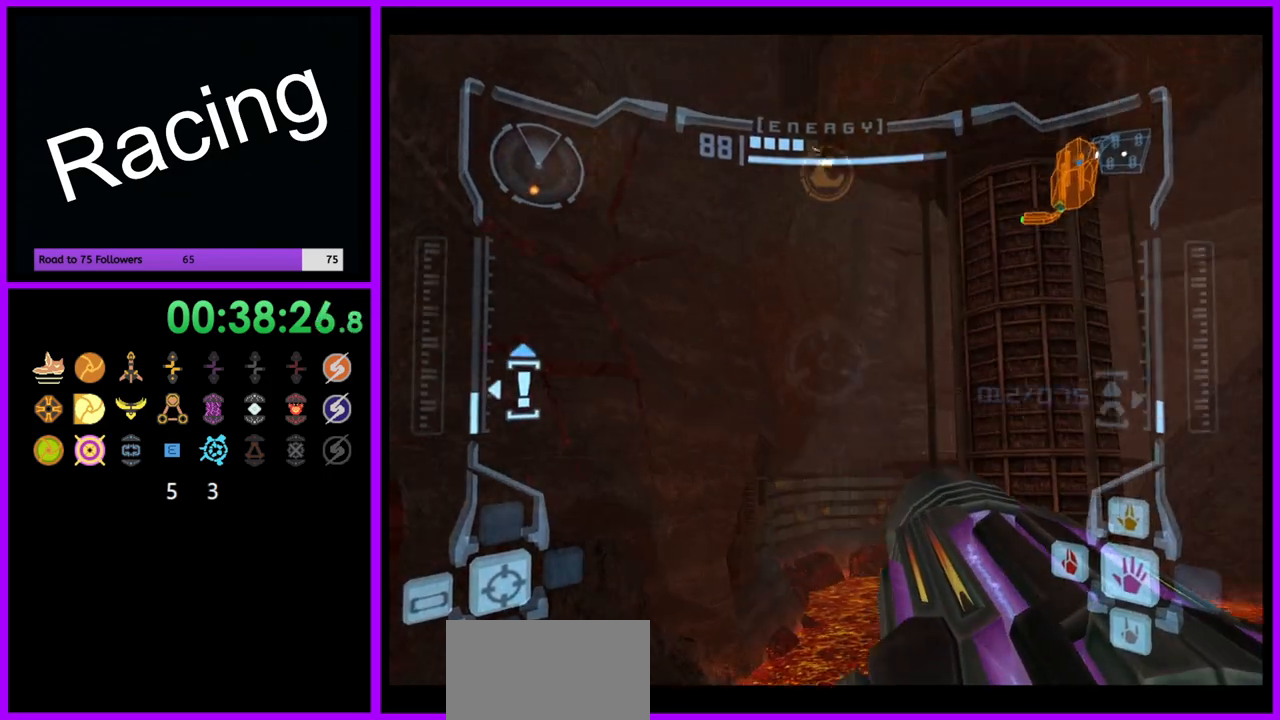
{"dt_ms": 500, "buttons": ["L1"], "left_stick": "up", "right_stick": "center", "events": [[117, "L1", "down"], [133, "R1", "up"], [133, "left_stick", "up"], [283, "B", "down"], [367, "B", "up"]]}